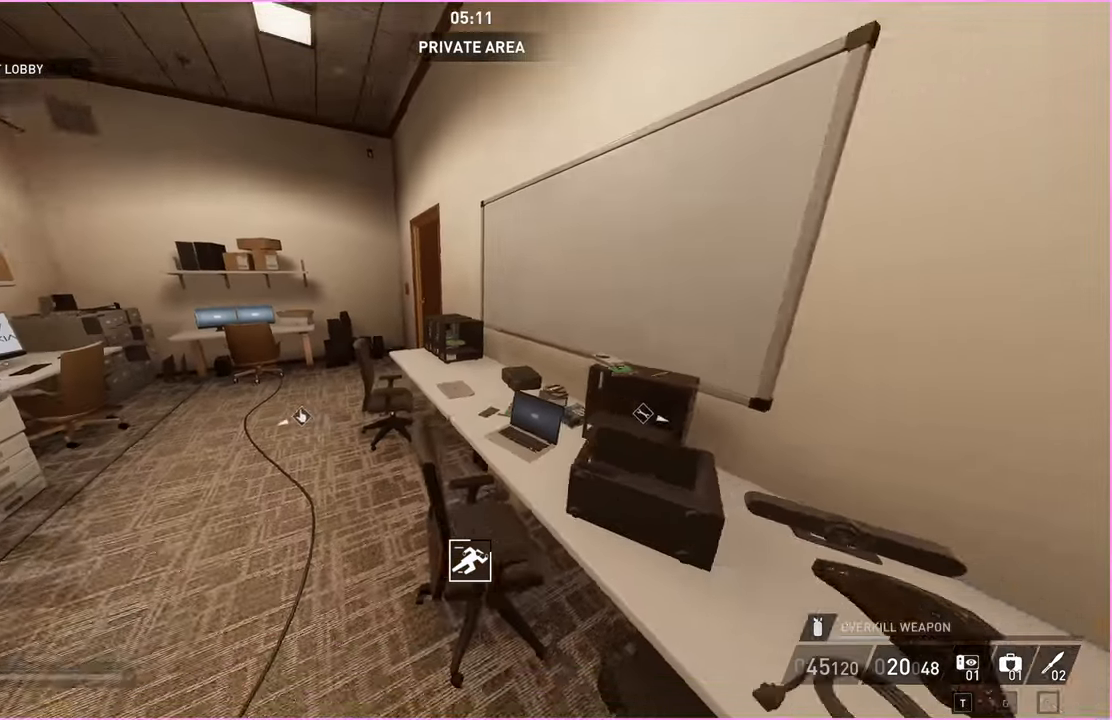
Gameplay with keyboard and mouse; each line is a JSON object with the keys and mouse buttons held at the frame after it. "events" lists presses ("down") and releases ("up") of "1", "2", "3", "4", "5", "a", "alt", "b", "c", "ctrl", "d", "down", "e", "escape", "f", "g", "left", "q", "r", "right", "s", "shift", "space", "t", "tab", "up", "v", "w", "x", "z", "mouse_left", "mouse_right" and "mouse_mb4" between this image and that frame as [ms after this image, input, new state], when the widget could be followed in between. "mouse_left", "mouse_right", "mouse_mb4" = the "left", "right", "mb4" buttons of the "mouse" list. No other keys are recorded. Mouse movement is not recorded.
{"keys": ["a", "w"], "mouse": [], "events": [[180, "a", "down"], [320, "s", "up"], [500, "w", "down"]]}
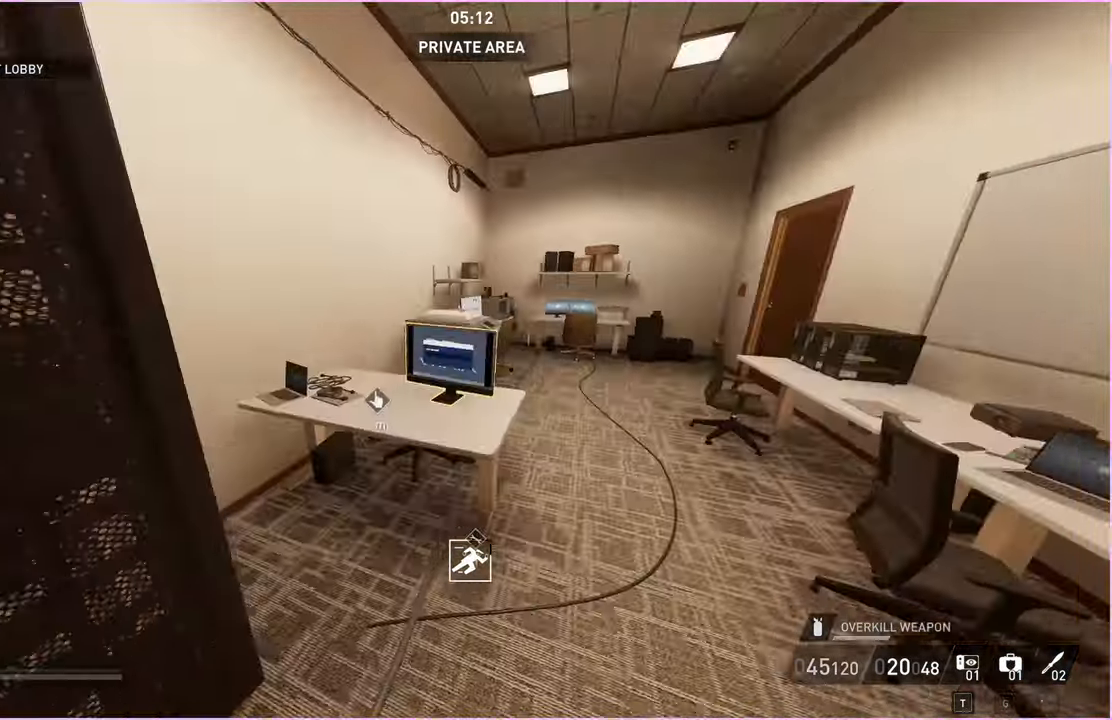
{"keys": ["v"], "mouse": [], "events": [[120, "a", "up"], [200, "v", "down"], [360, "w", "up"]]}
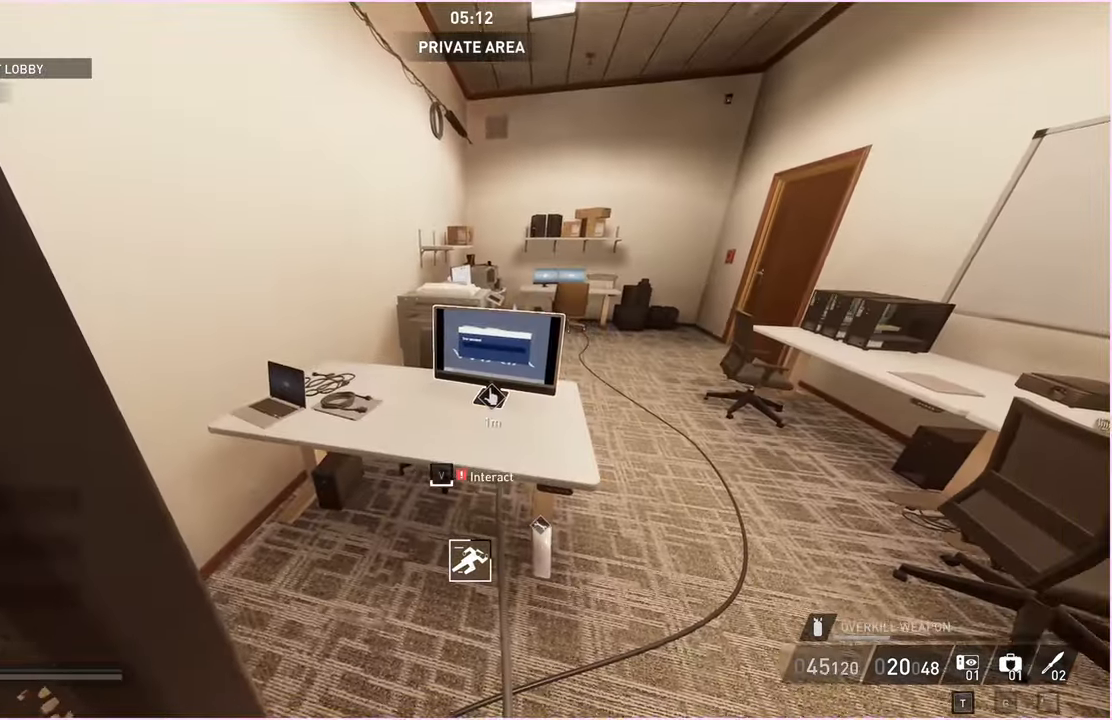
{"keys": ["v"], "mouse": [], "events": []}
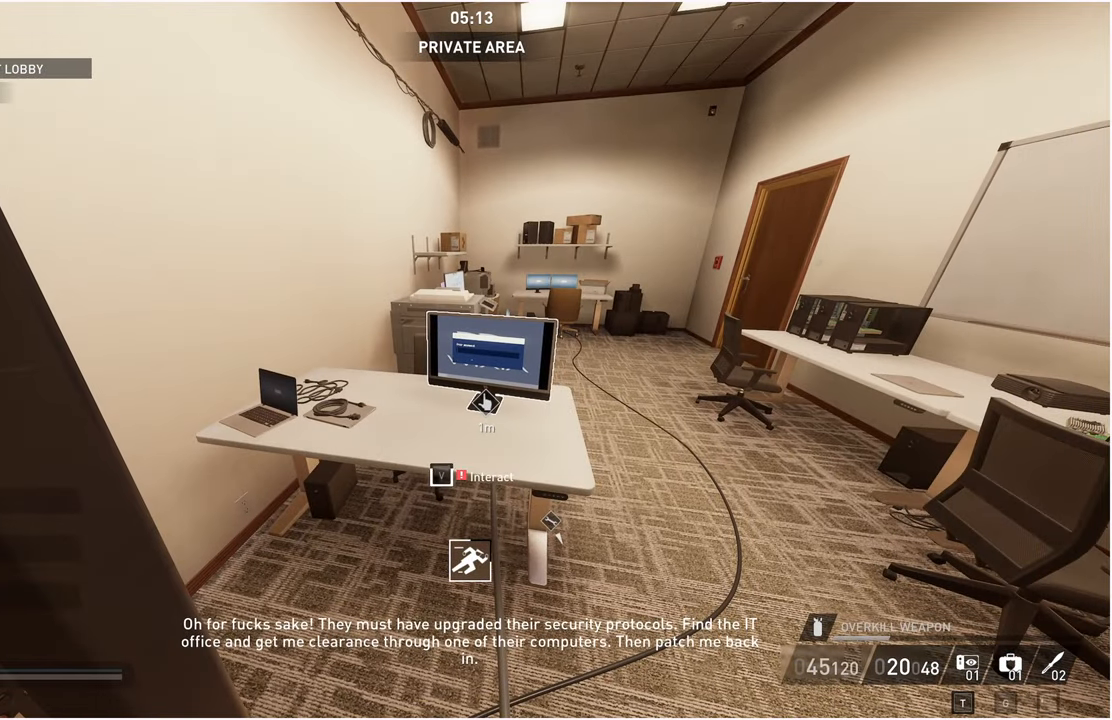
{"keys": ["v"], "mouse": [], "events": []}
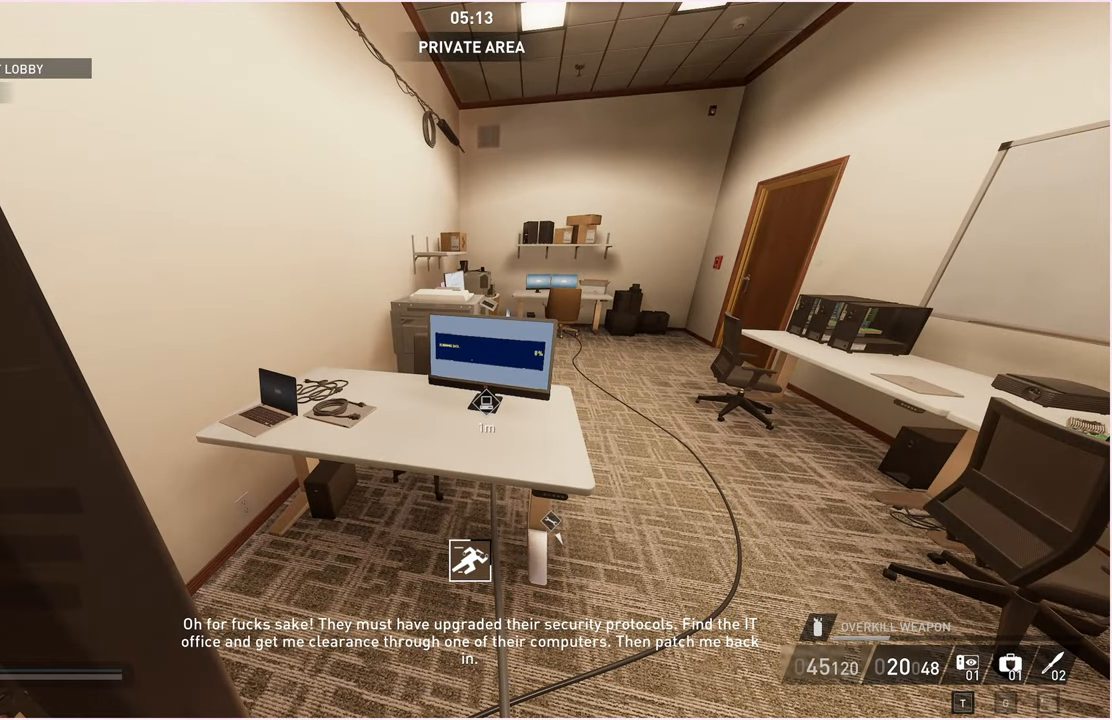
{"keys": ["w"], "mouse": [], "events": [[40, "d", "down"], [40, "s", "down"], [120, "v", "up"], [260, "s", "up"], [440, "d", "up"], [440, "w", "down"]]}
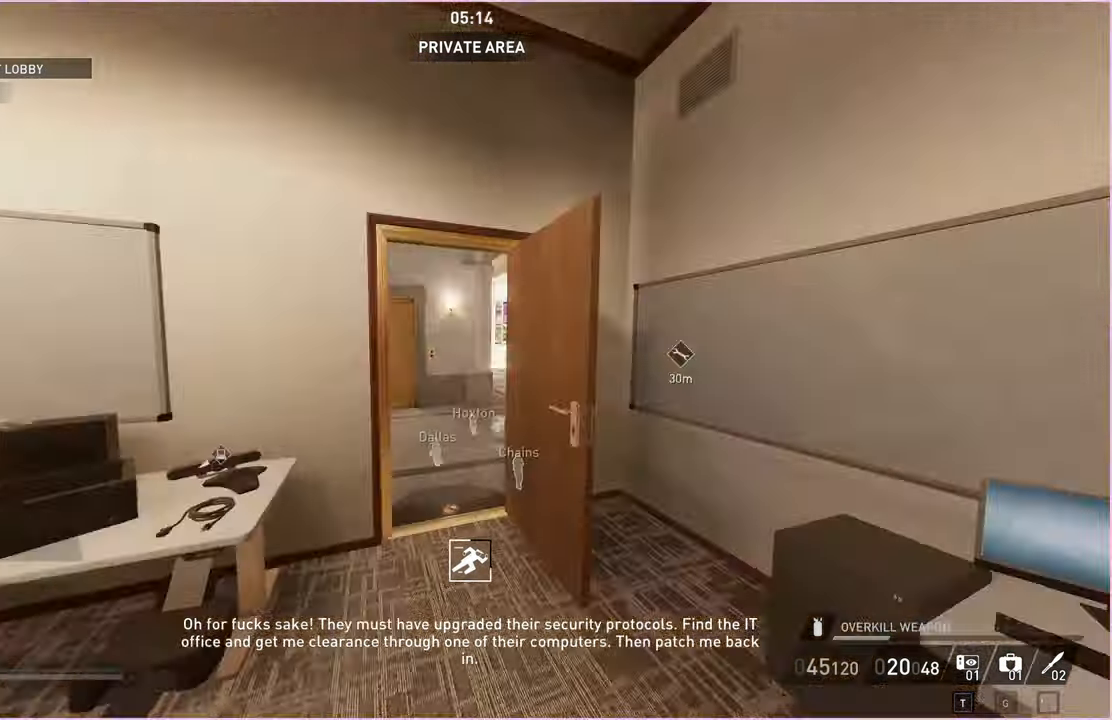
{"keys": ["d", "s", "v"], "mouse": [], "events": [[200, "v", "down"], [360, "w", "up"], [380, "d", "down"], [460, "s", "down"]]}
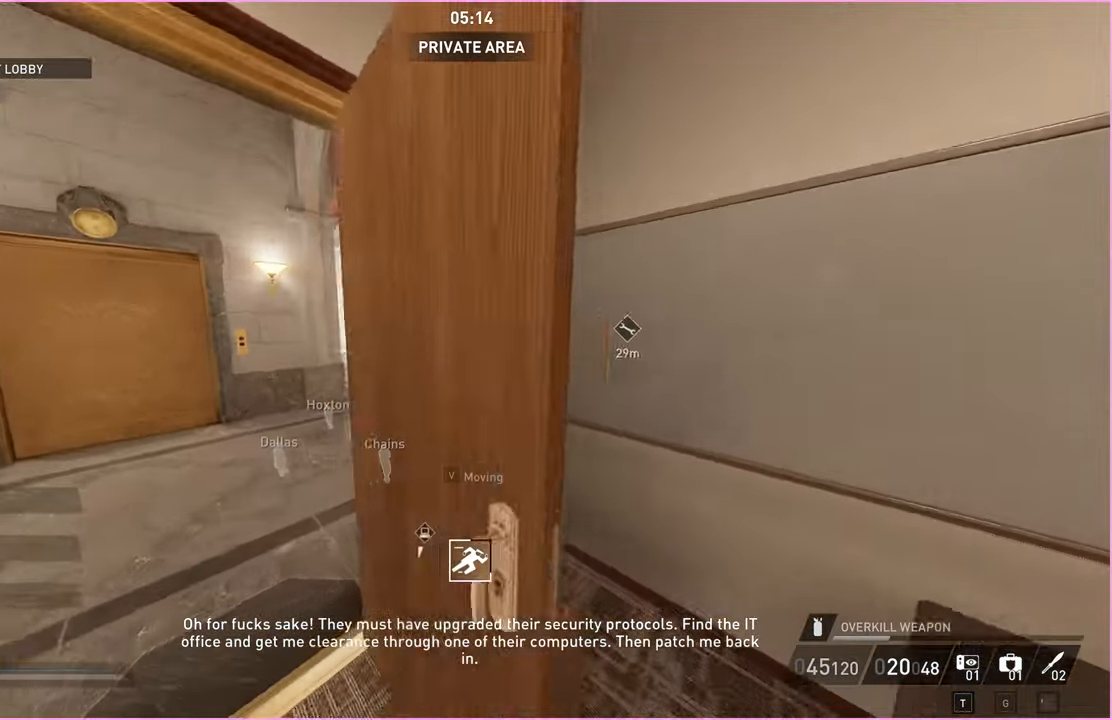
{"keys": ["a", "w"], "mouse": [], "events": [[20, "d", "up"], [40, "v", "up"], [140, "a", "down"], [240, "s", "up"], [340, "w", "down"]]}
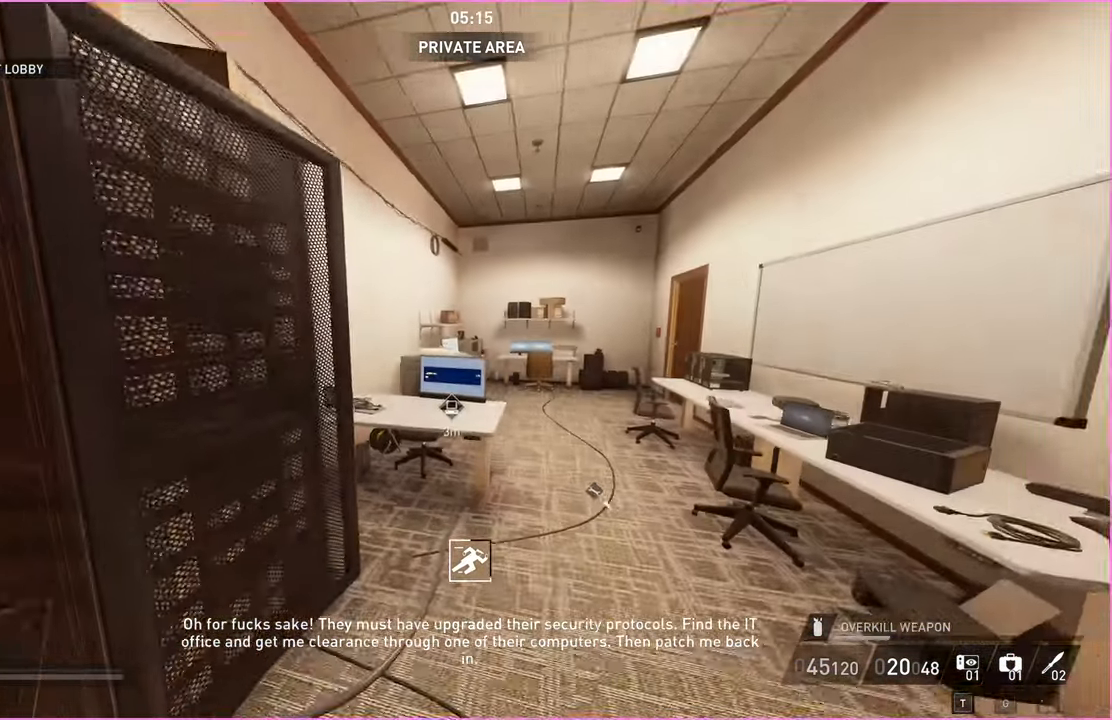
{"keys": ["a", "w"], "mouse": [], "events": [[20, "a", "up"], [460, "a", "down"]]}
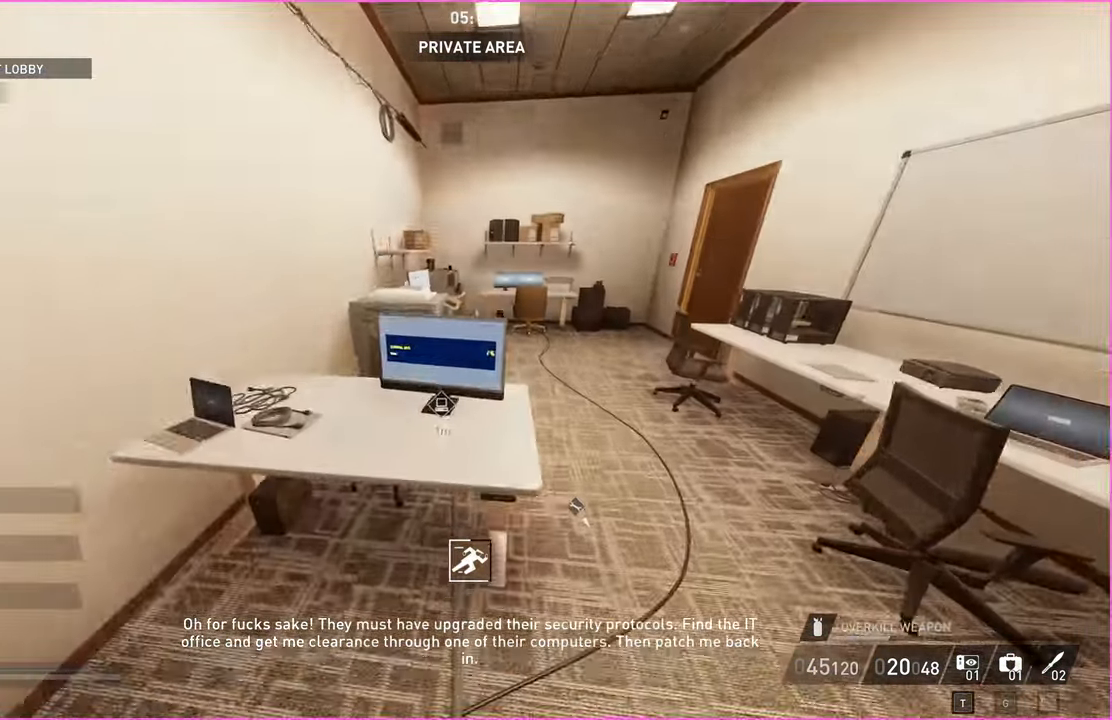
{"keys": [], "mouse": [], "events": [[100, "w", "up"], [160, "a", "up"]]}
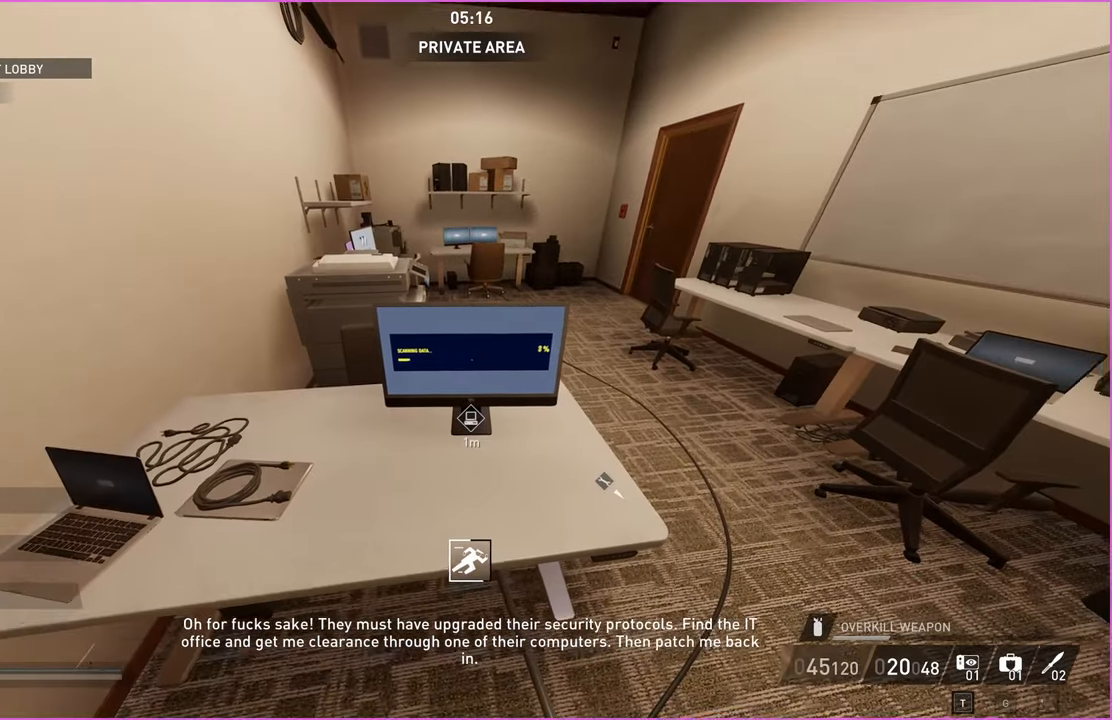
{"keys": [], "mouse": [], "events": []}
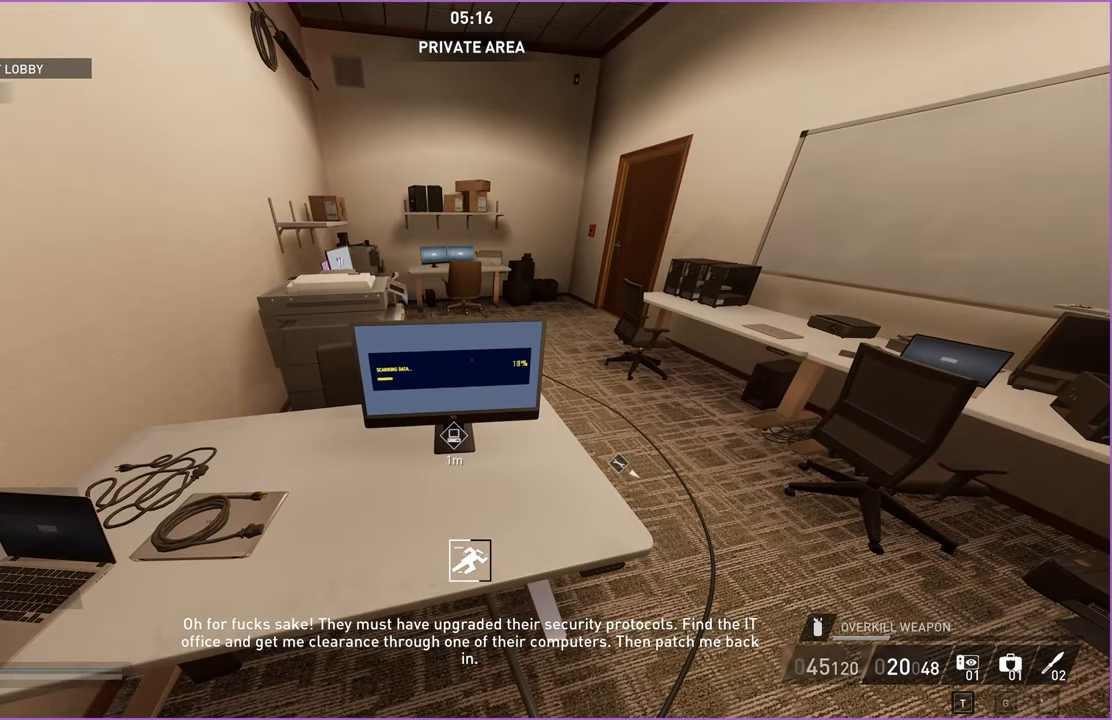
{"keys": [], "mouse": [], "events": []}
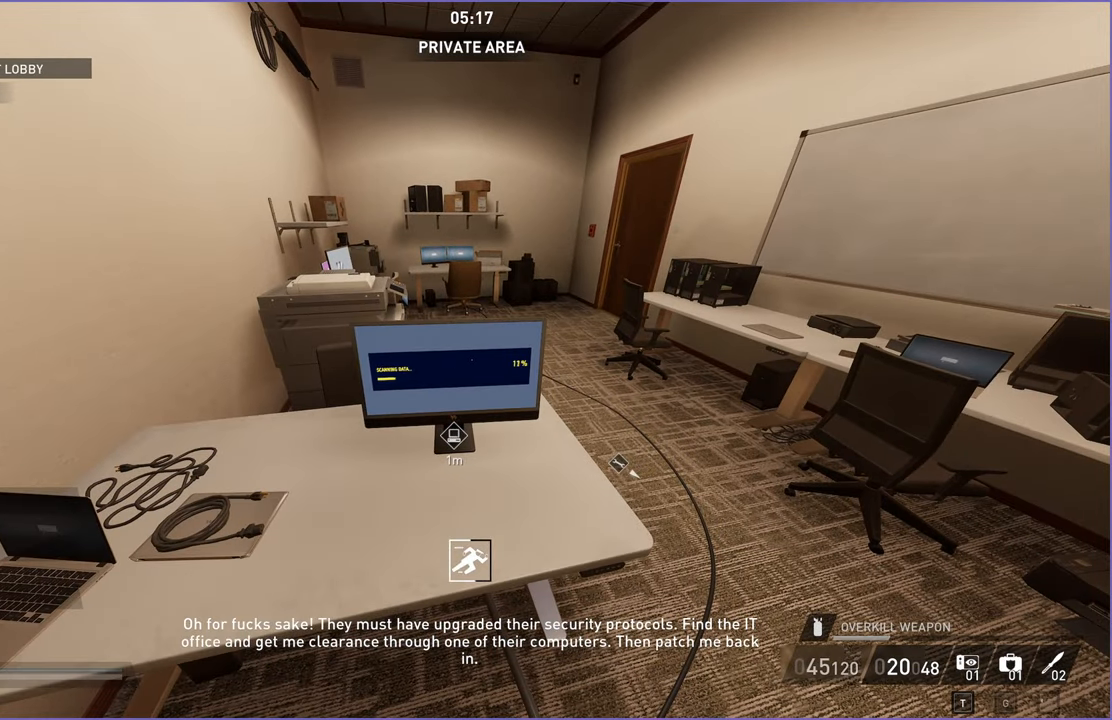
{"keys": [], "mouse": [], "events": []}
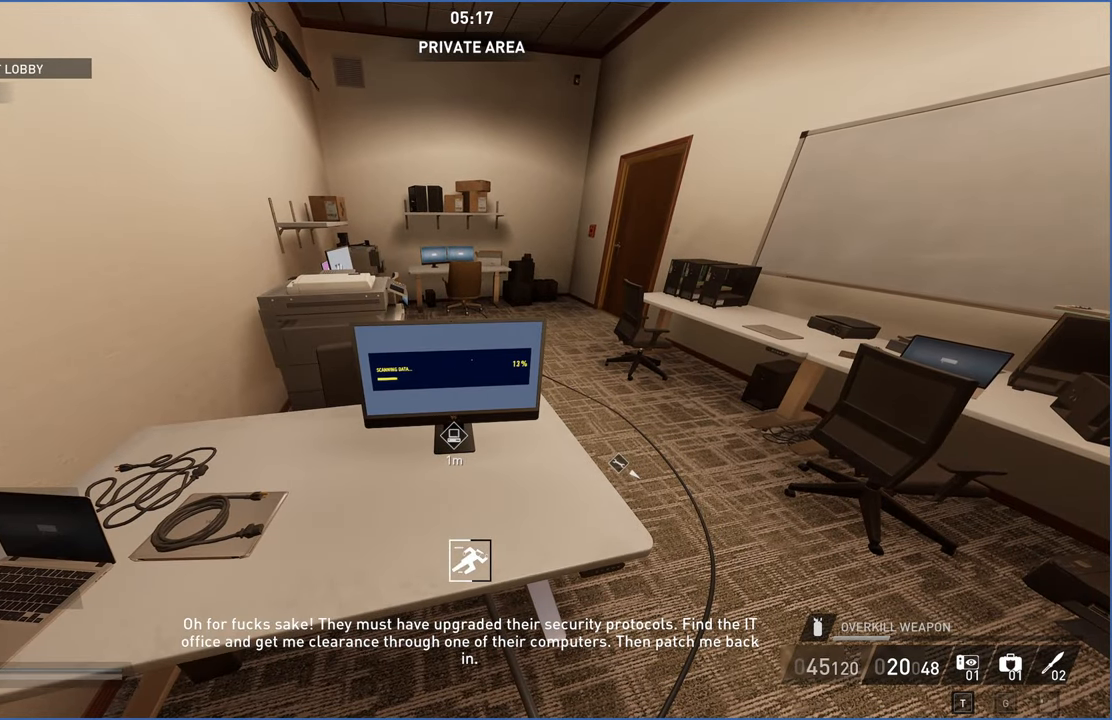
{"keys": [], "mouse": [], "events": []}
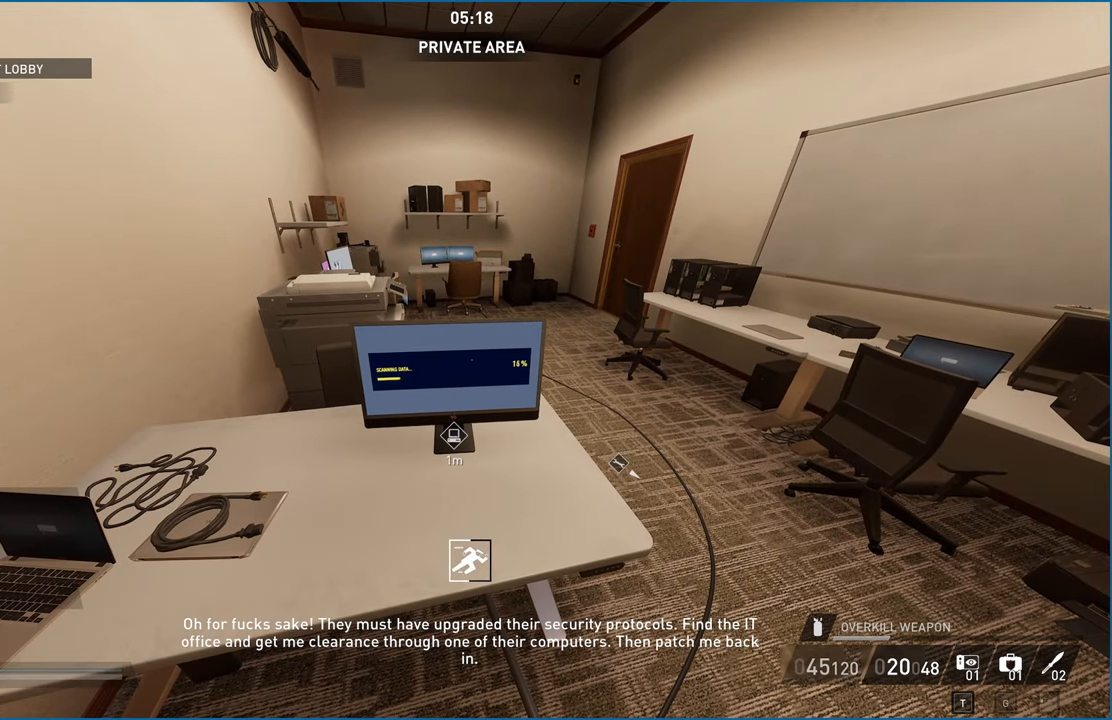
{"keys": [], "mouse": [], "events": []}
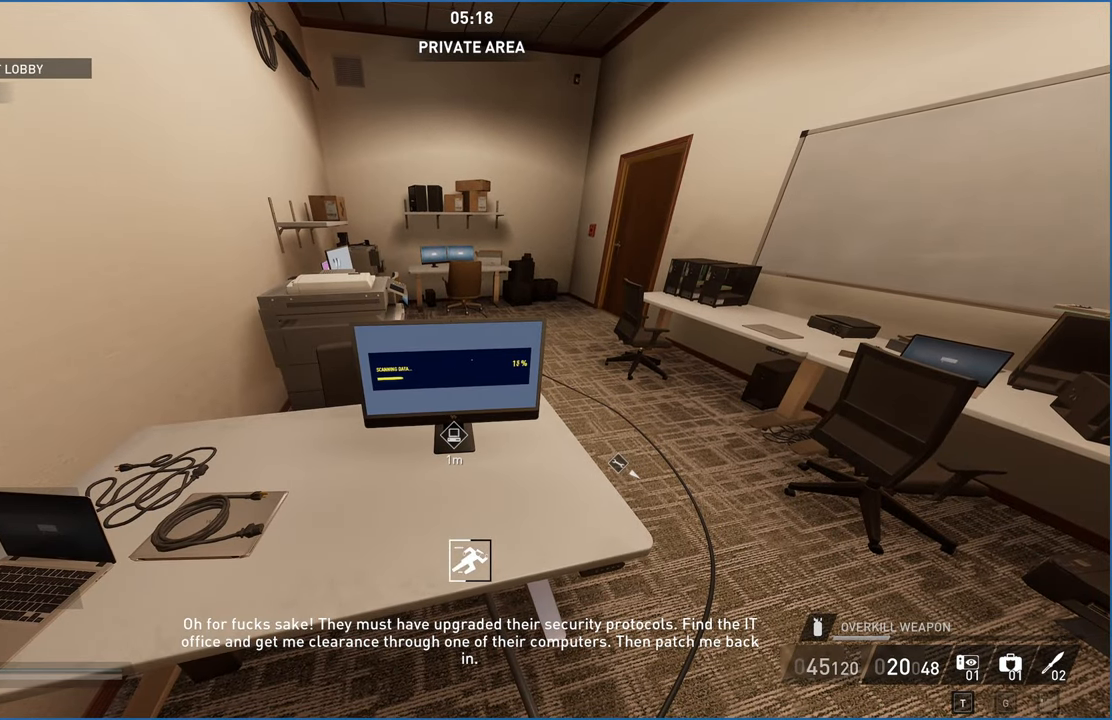
{"keys": [], "mouse": [], "events": []}
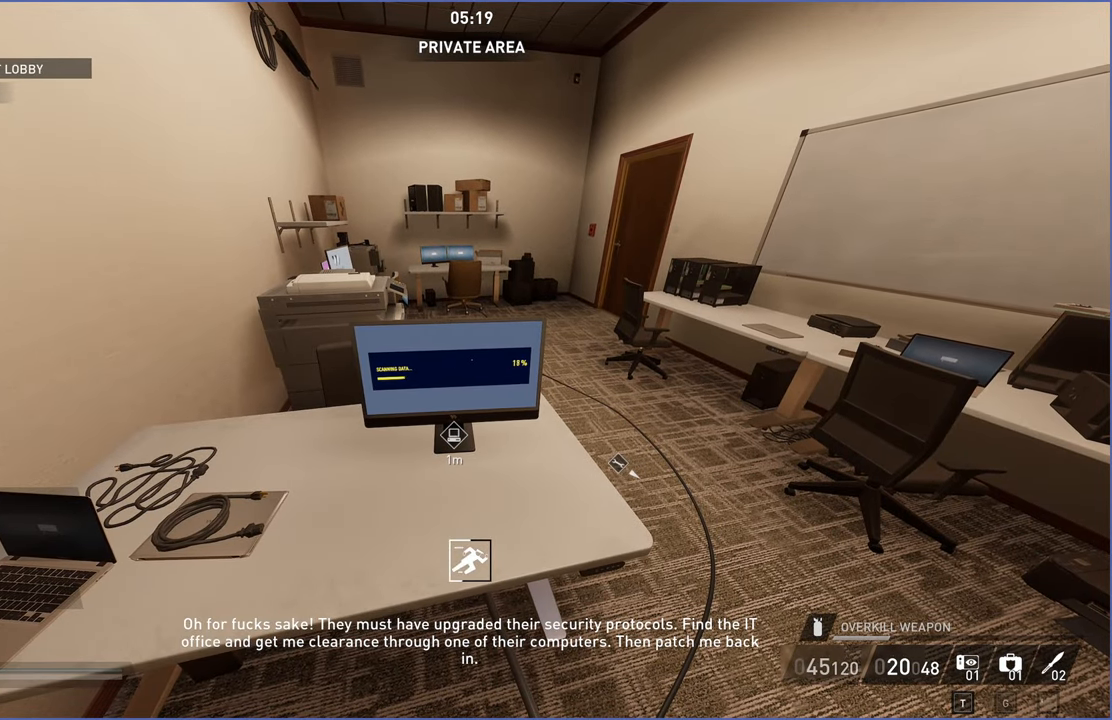
{"keys": [], "mouse": [], "events": []}
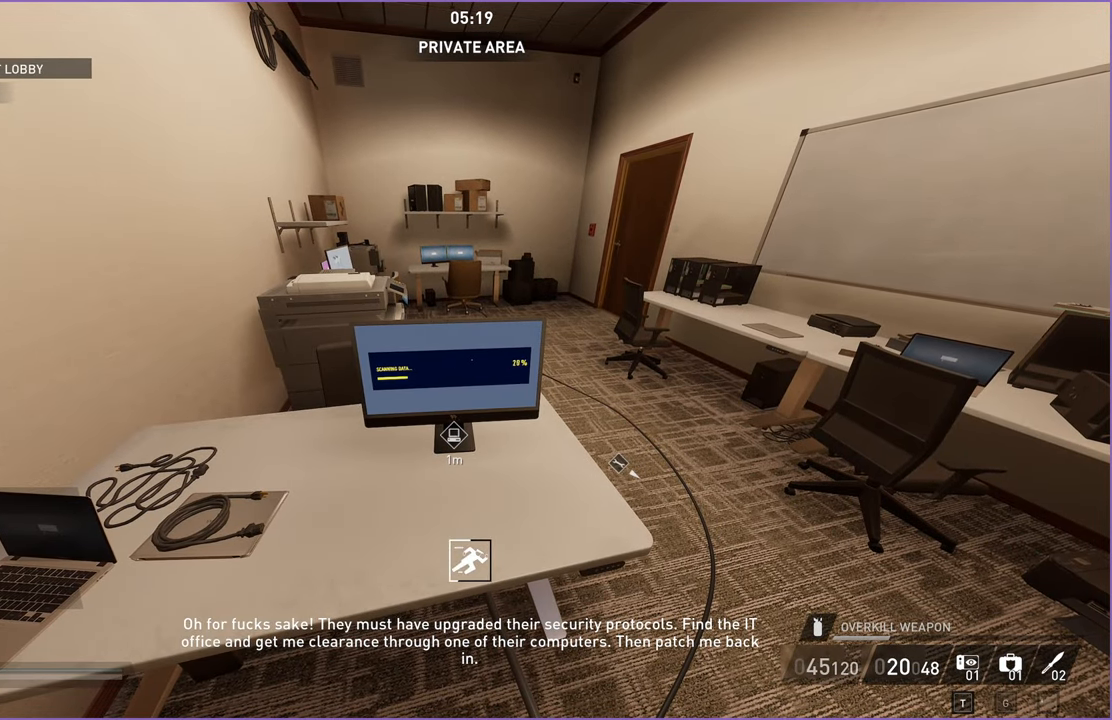
{"keys": [], "mouse": [], "events": []}
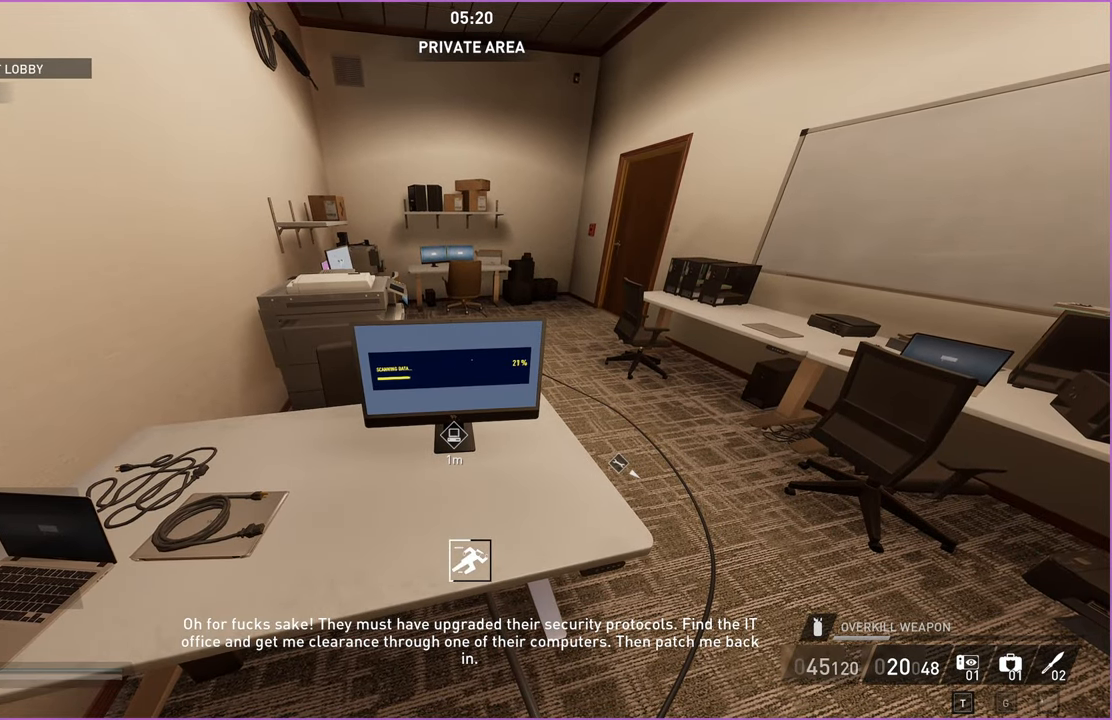
{"keys": ["d", "w"], "mouse": [], "events": [[460, "d", "down"], [480, "w", "down"]]}
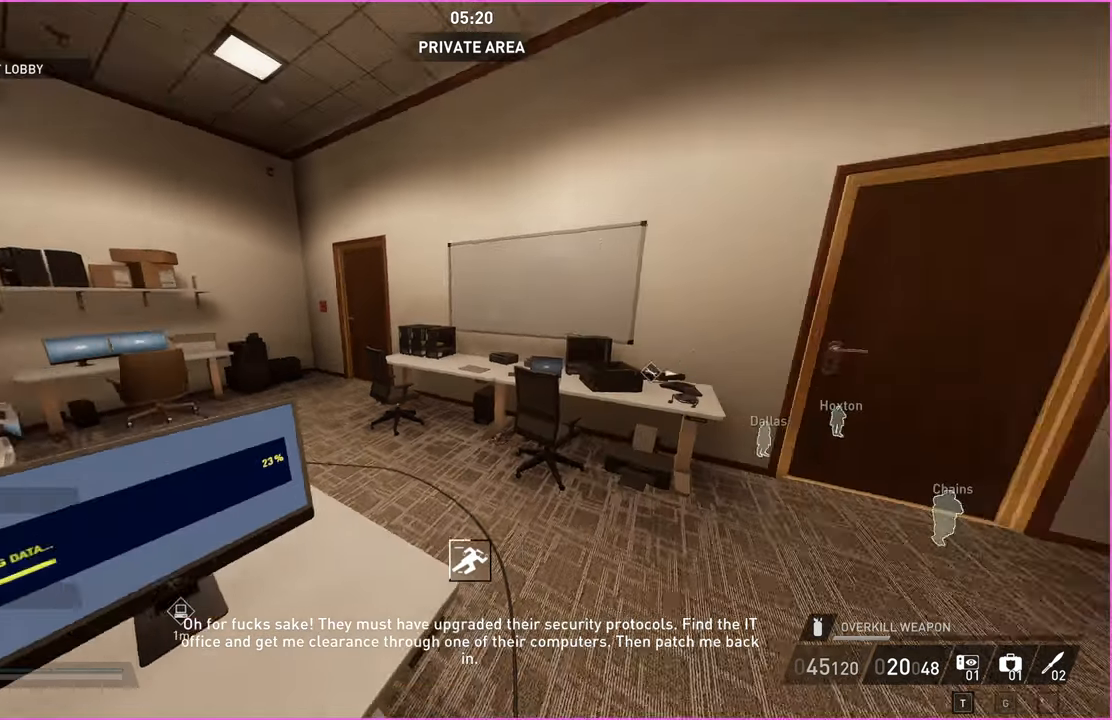
{"keys": ["d", "w"], "mouse": [], "events": []}
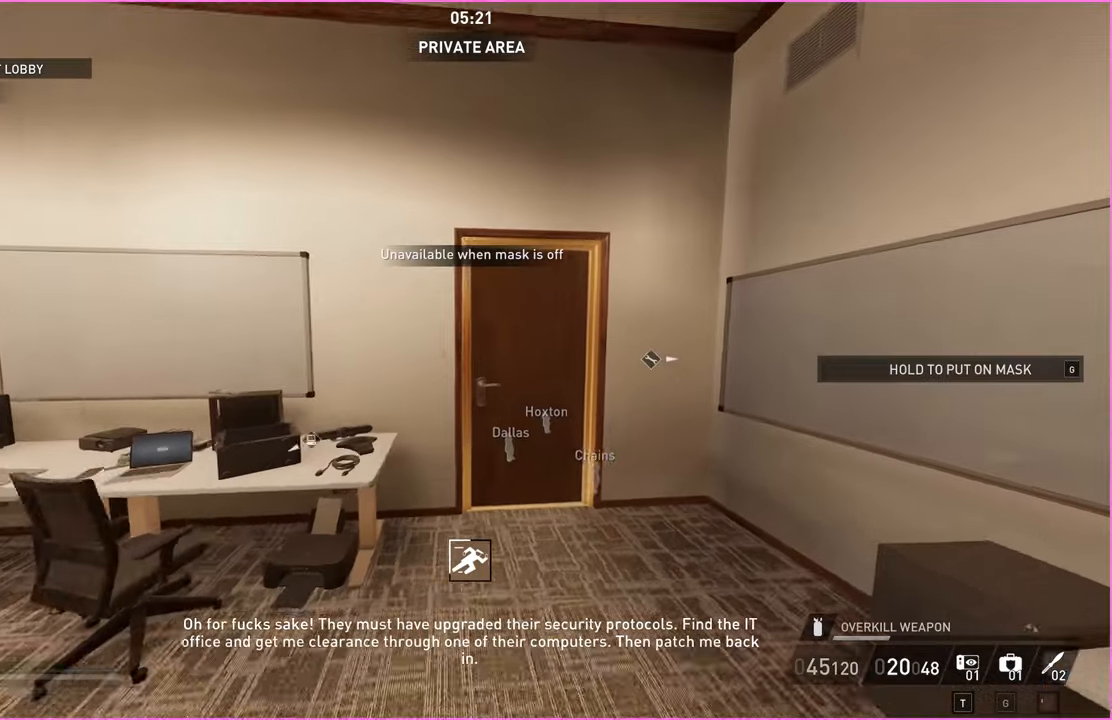
{"keys": ["w"], "mouse": [], "events": [[40, "d", "up"]]}
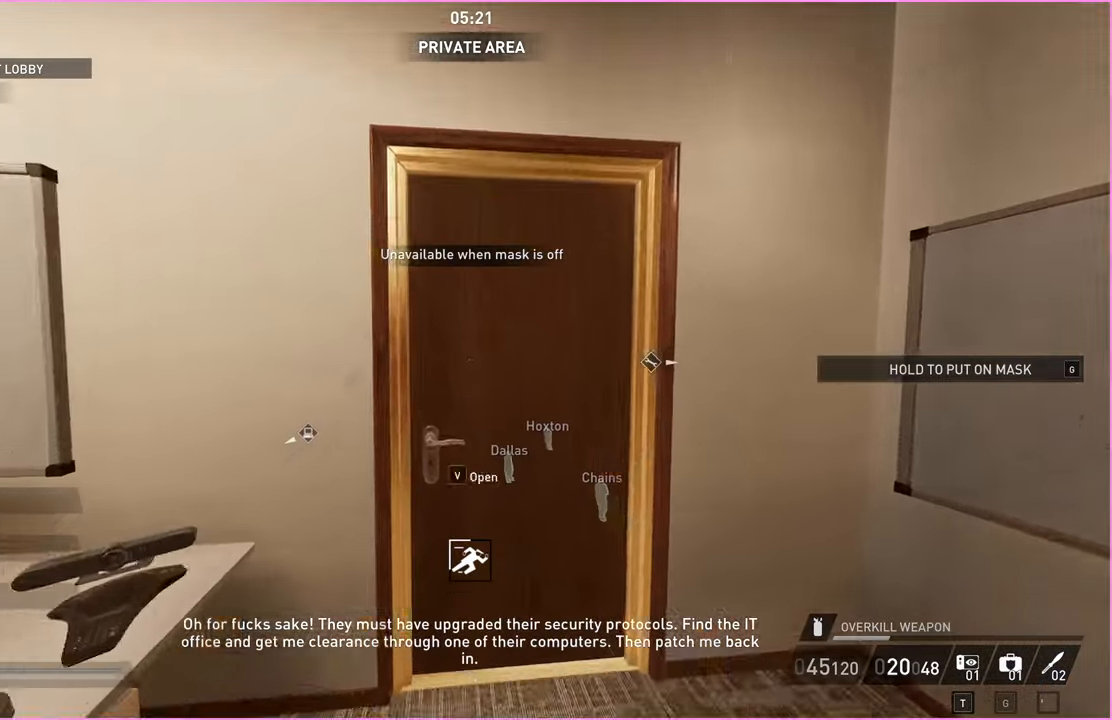
{"keys": [], "mouse": [], "events": [[60, "v", "down"], [180, "v", "up"], [200, "w", "up"]]}
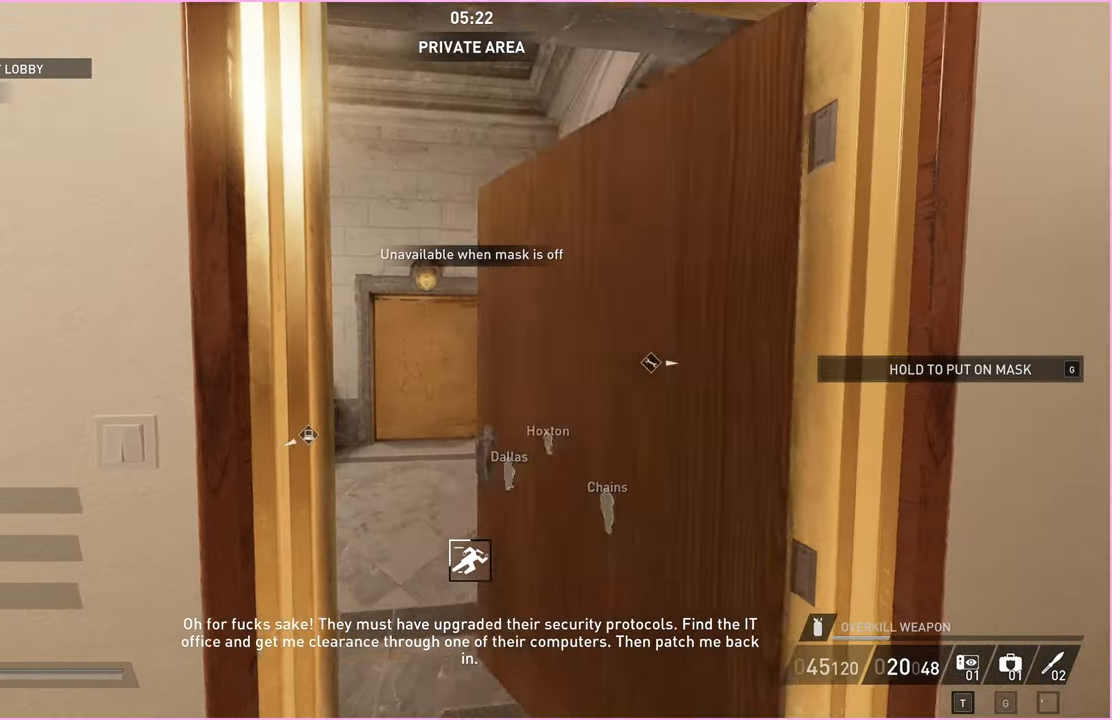
{"keys": [], "mouse": [], "events": [[160, "w", "down"], [280, "a", "down"], [420, "a", "up"], [440, "w", "up"]]}
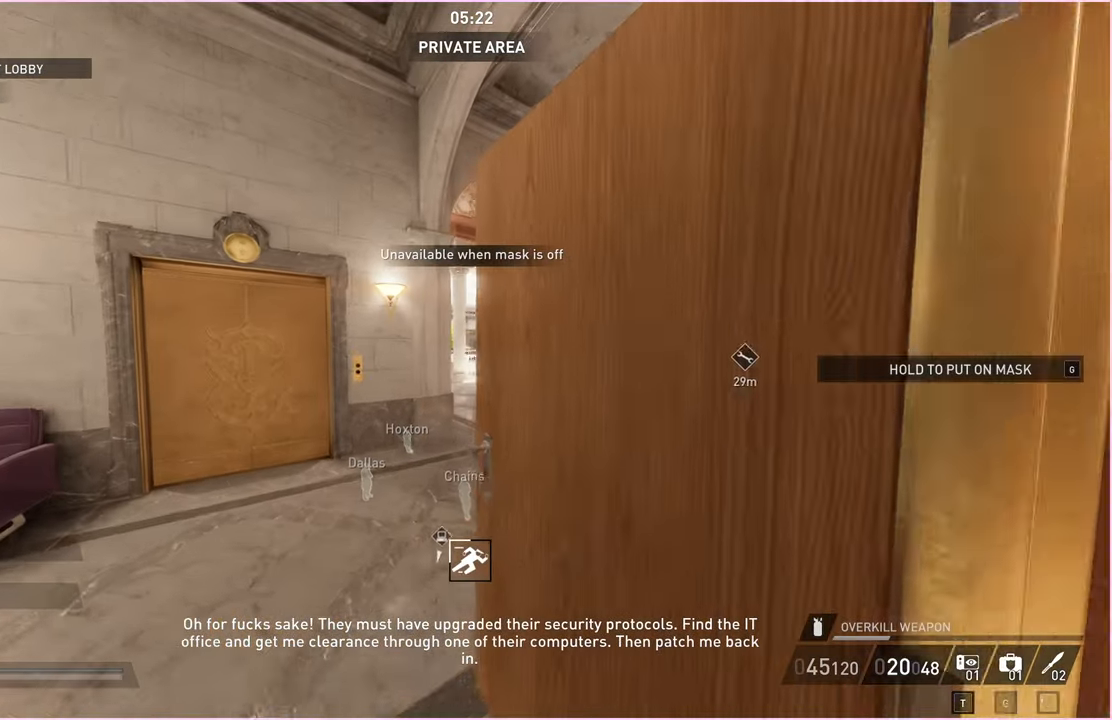
{"keys": [], "mouse": [], "events": [[120, "a", "down"], [120, "w", "down"], [280, "a", "up"], [280, "w", "up"]]}
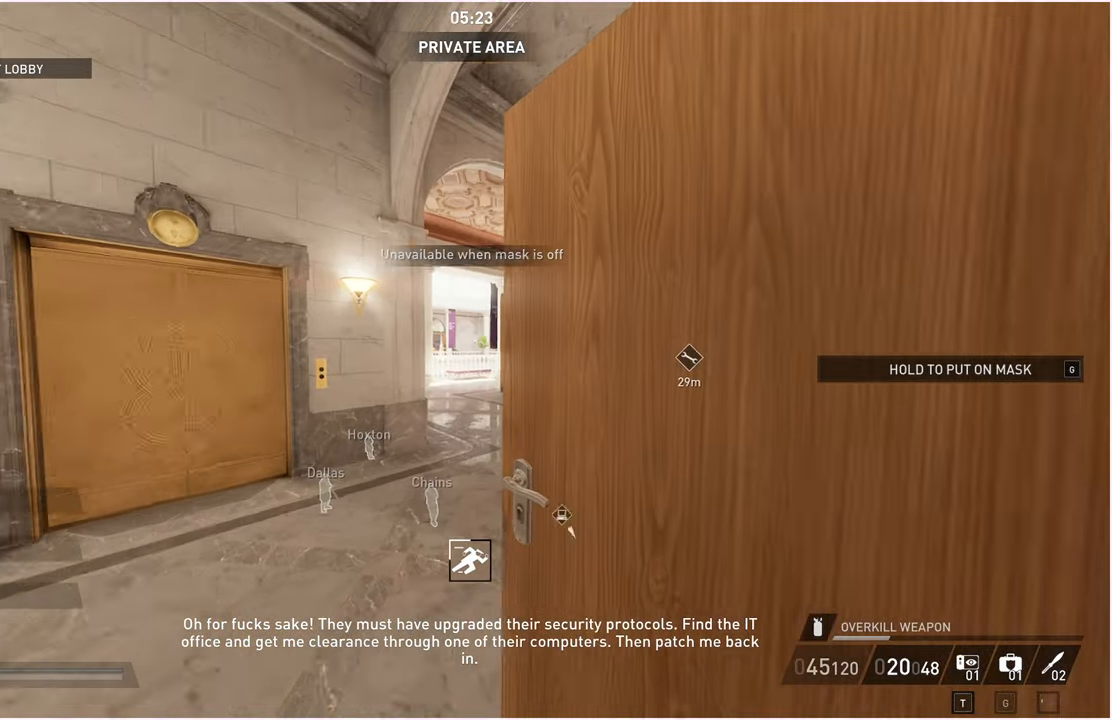
{"keys": ["a", "s"], "mouse": [], "events": [[120, "d", "down"], [120, "v", "down"], [220, "s", "down"], [280, "v", "up"], [320, "d", "up"], [380, "a", "down"]]}
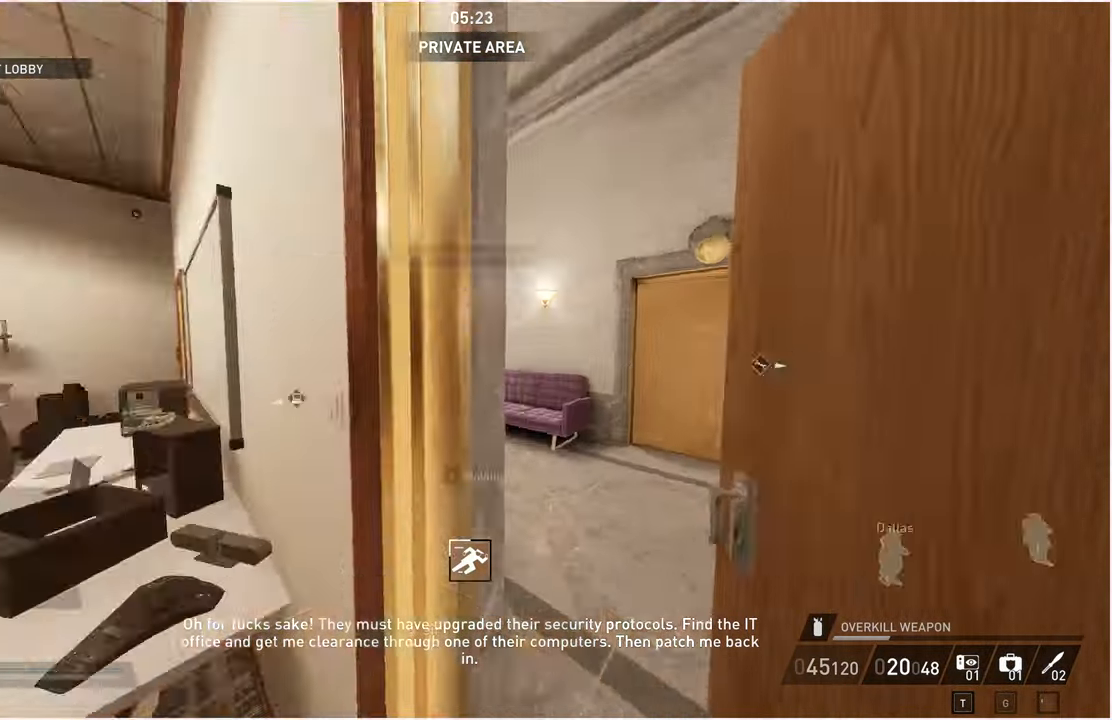
{"keys": ["a", "w"], "mouse": [], "events": [[60, "s", "up"], [360, "w", "down"]]}